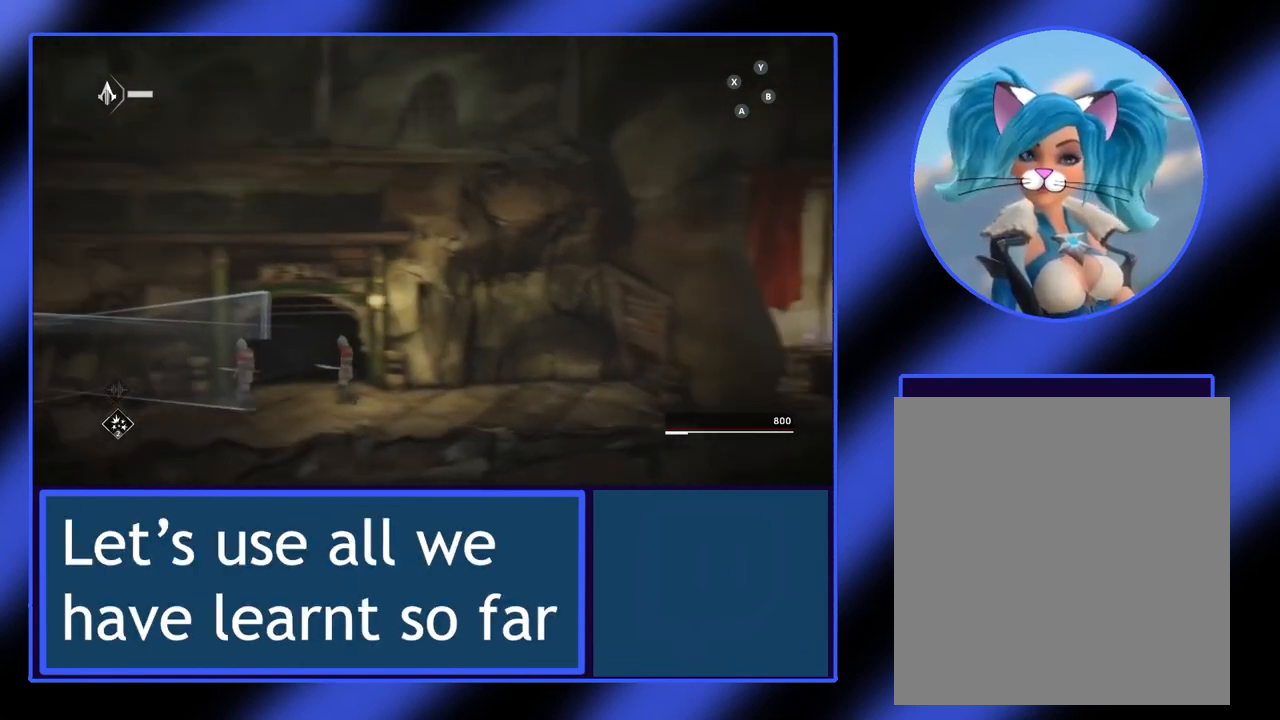
Gameplay with a controller (Xbox layout); each line is a JSON object with the inputs held at the frame after it. "events" lists button and stick changes between this image and that frame as [ms after this image, input, new state], when the widget could be followed in between. Not read: L3 R3 TOUCHPAD other_buttons right_stick.
{"buttons": [], "left_stick": "right", "events": [[367, "left_stick", "right"]]}
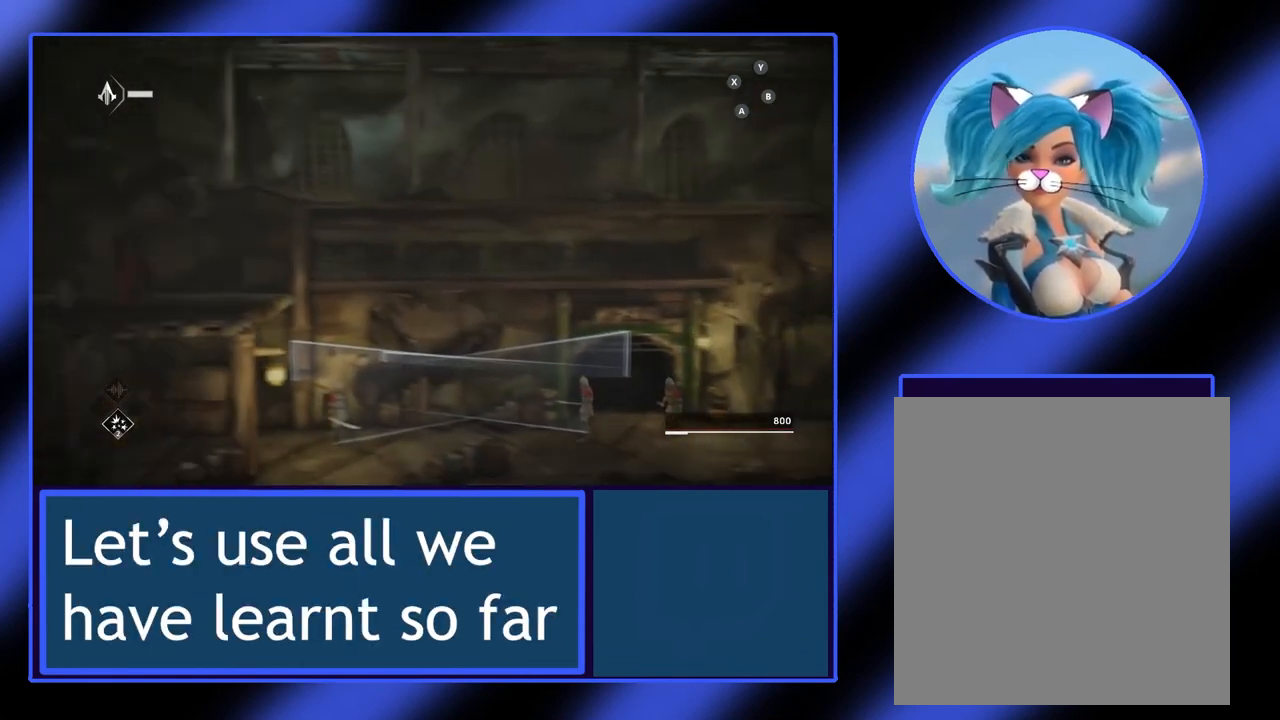
{"buttons": [], "left_stick": "right", "events": []}
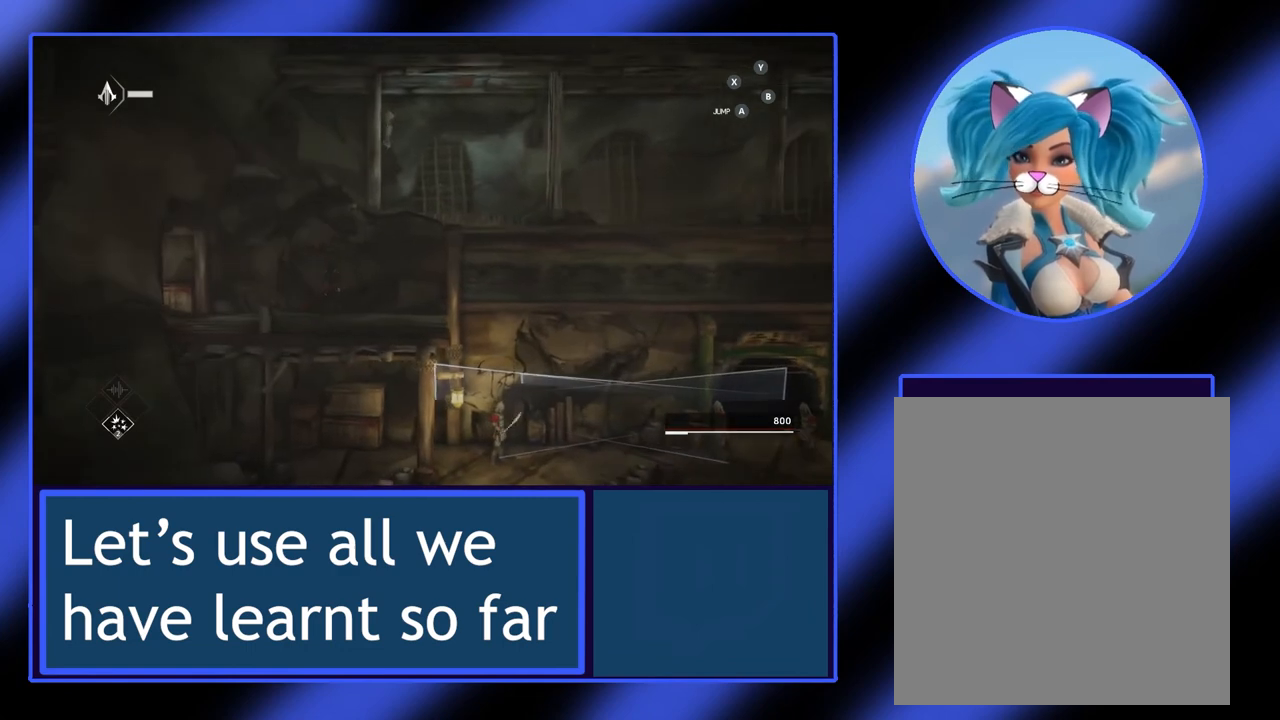
{"buttons": [], "left_stick": "right", "events": []}
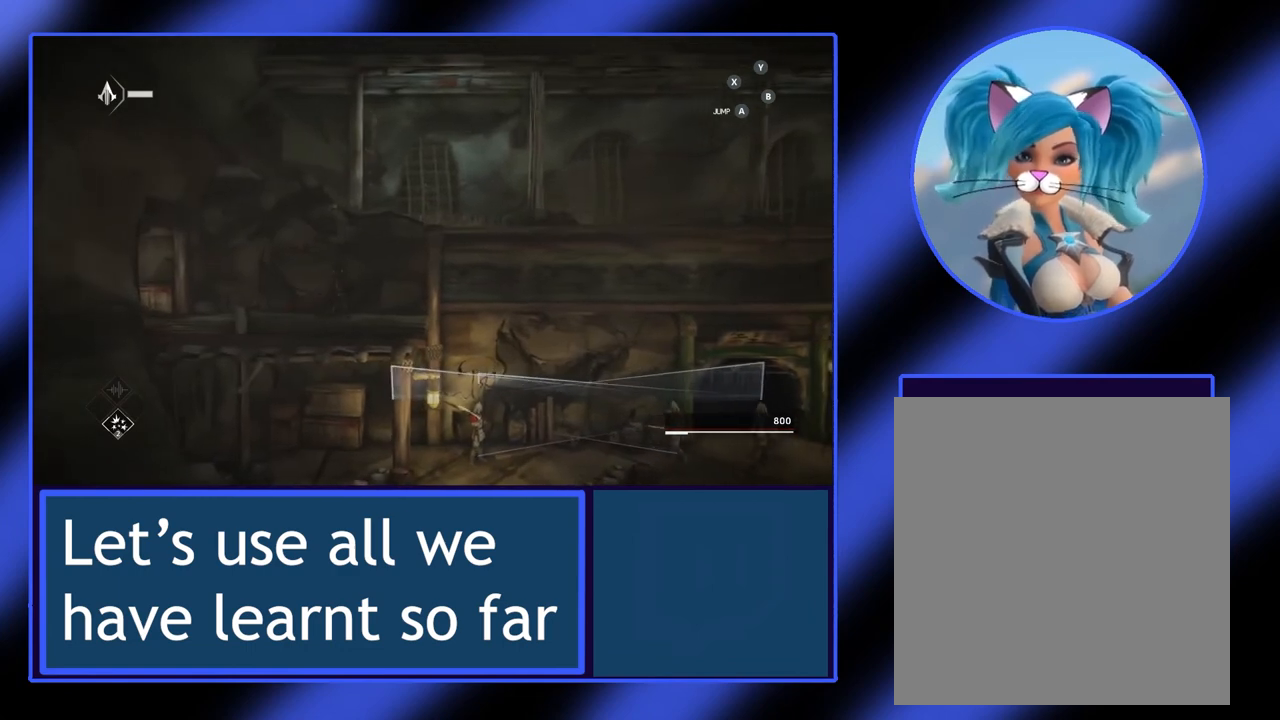
{"buttons": [], "left_stick": "right", "events": []}
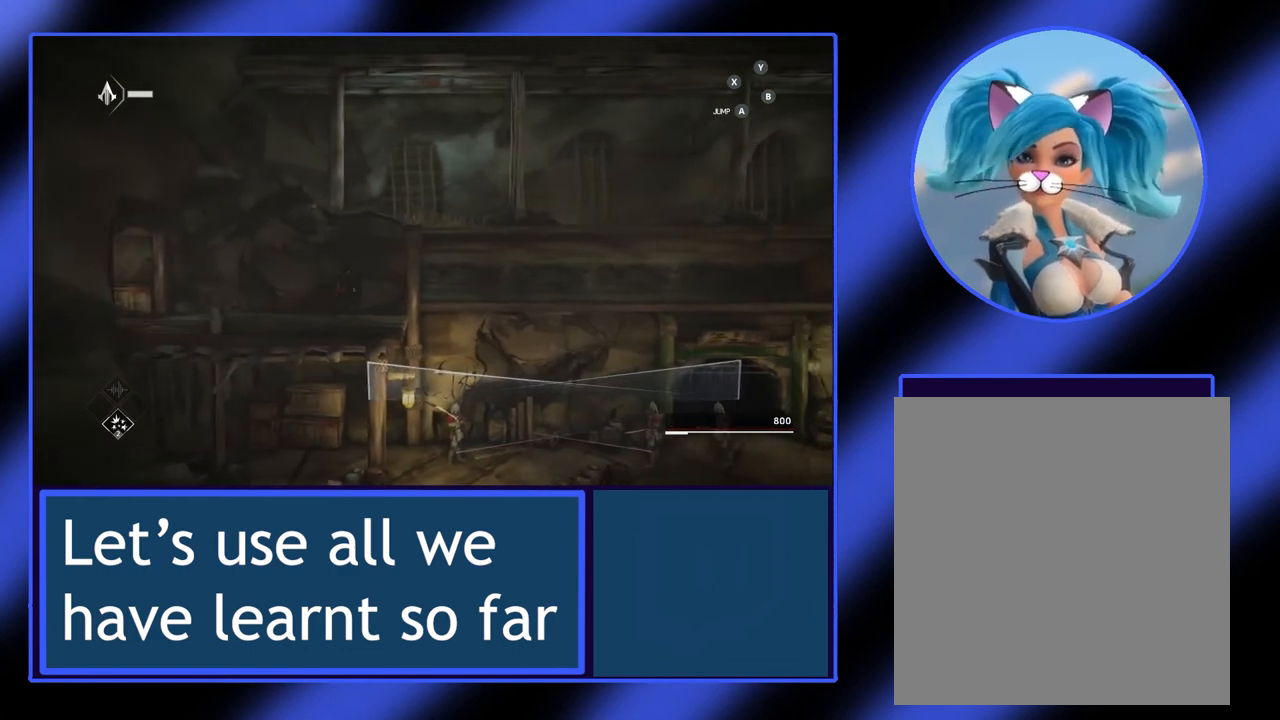
{"buttons": [], "left_stick": "center", "events": [[100, "left_stick", "center"]]}
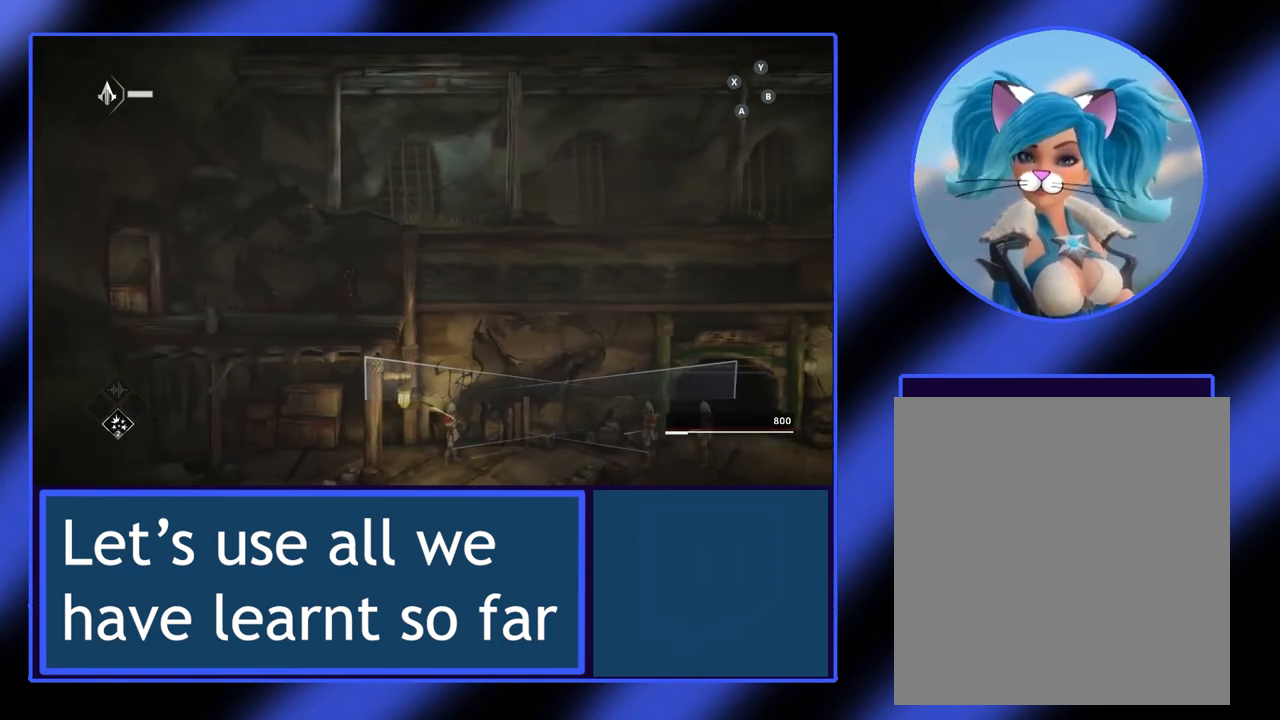
{"buttons": ["L1"], "left_stick": "center", "events": [[33, "L1", "down"]]}
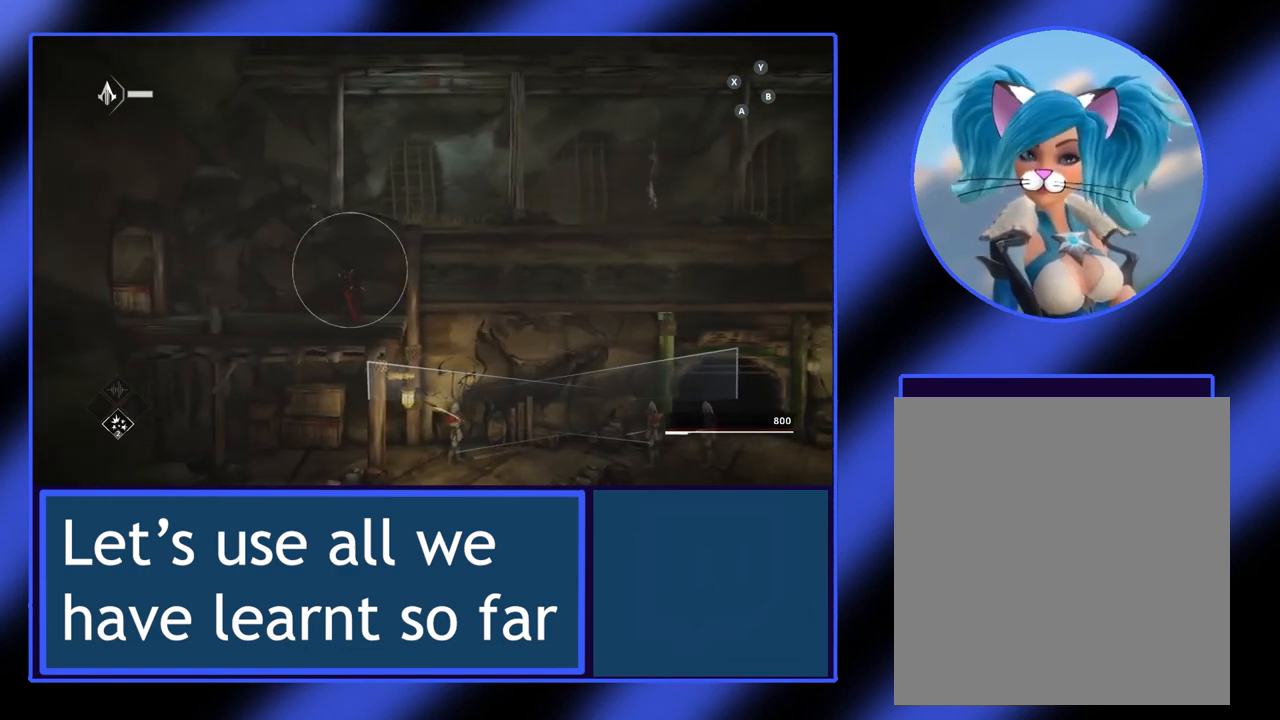
{"buttons": ["L1"], "left_stick": "center", "events": []}
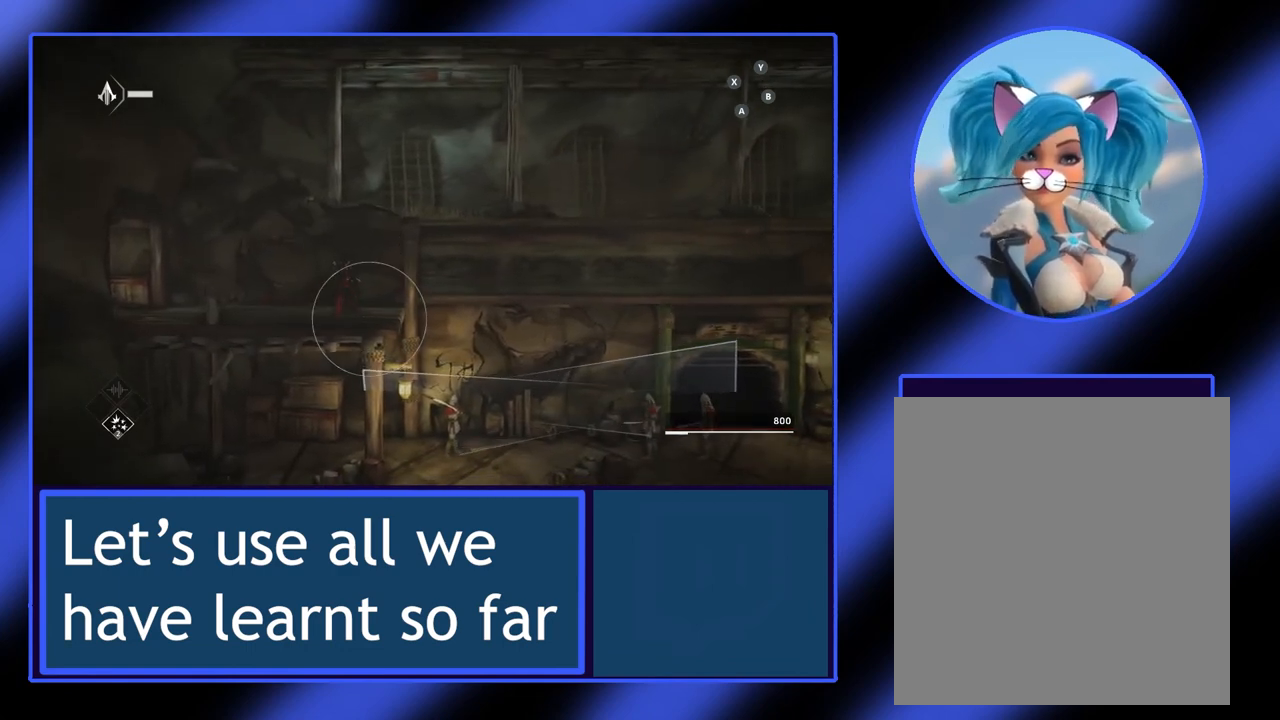
{"buttons": ["L1"], "left_stick": "center", "events": []}
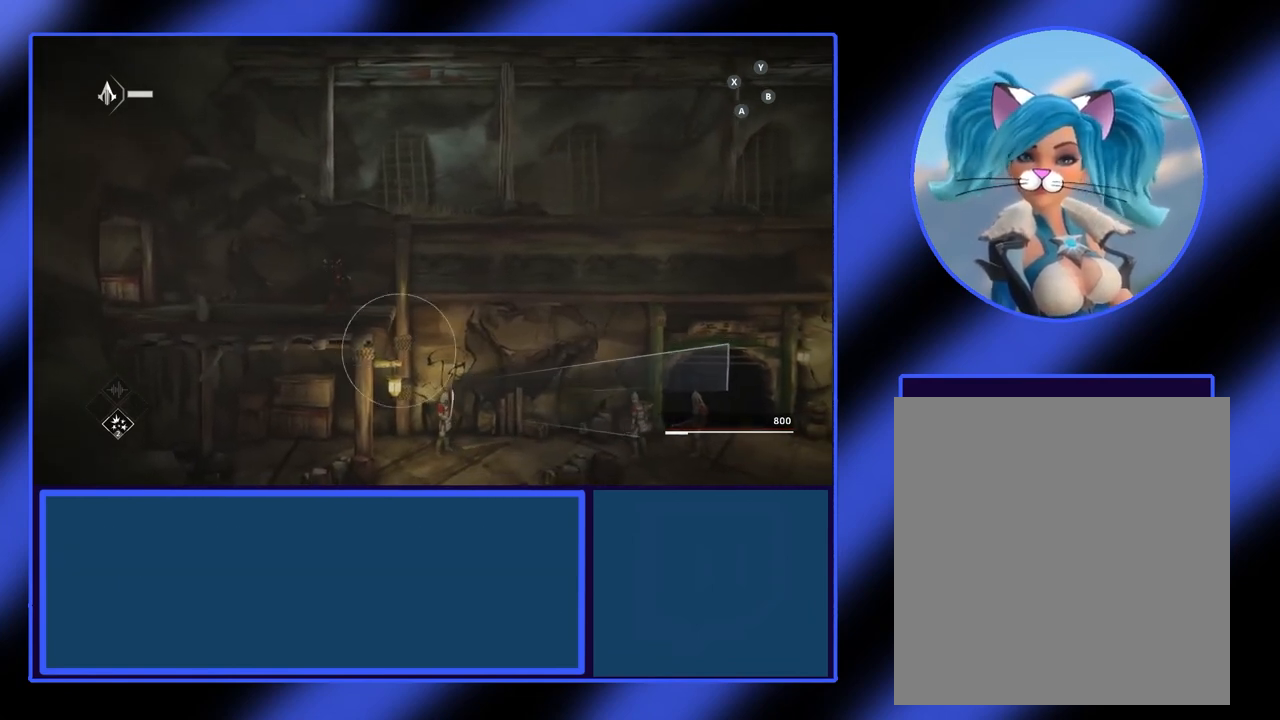
{"buttons": ["L1"], "left_stick": "center", "events": []}
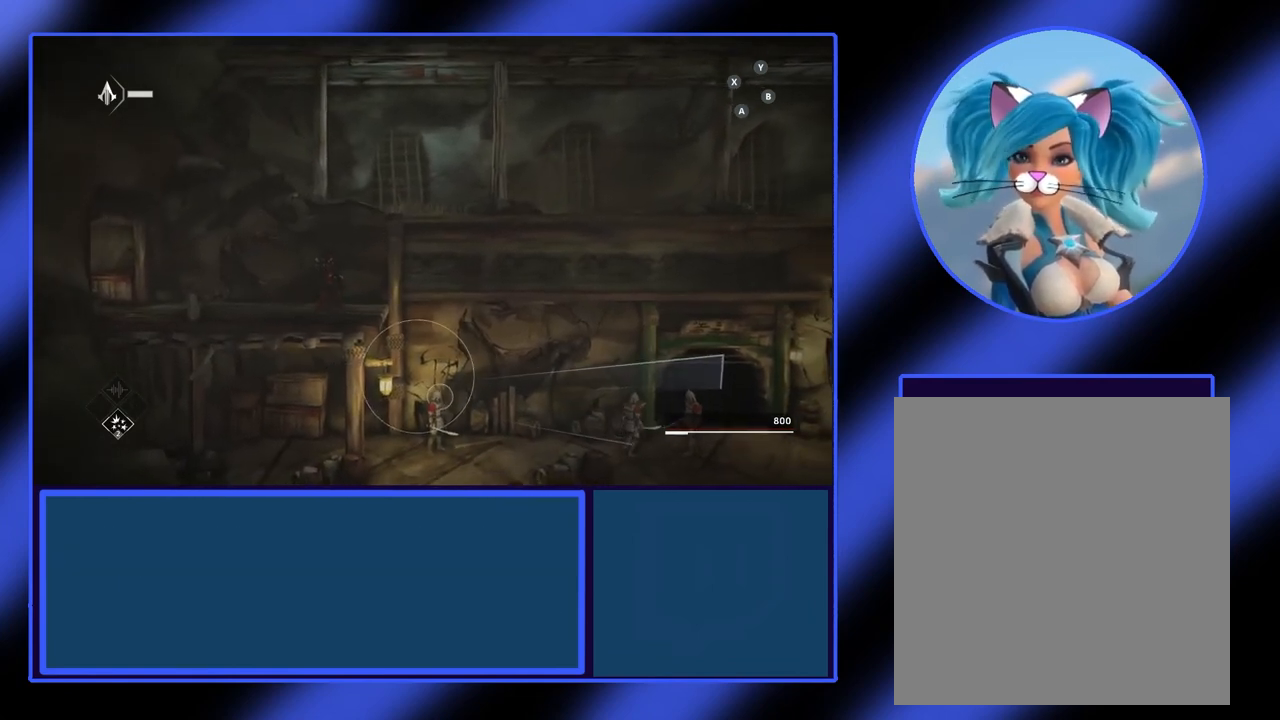
{"buttons": ["L1", "R1"], "left_stick": "center", "events": [[433, "R1", "down"]]}
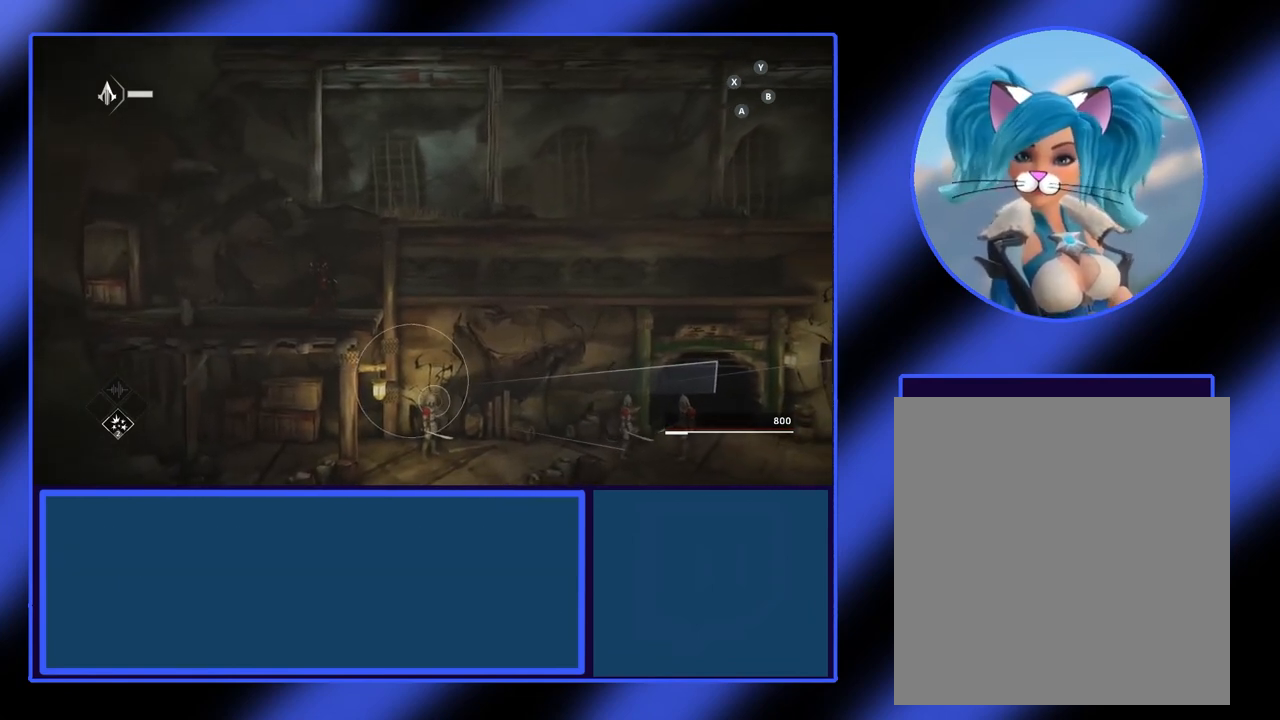
{"buttons": [], "left_stick": "center", "events": [[67, "R1", "up"], [400, "L1", "up"]]}
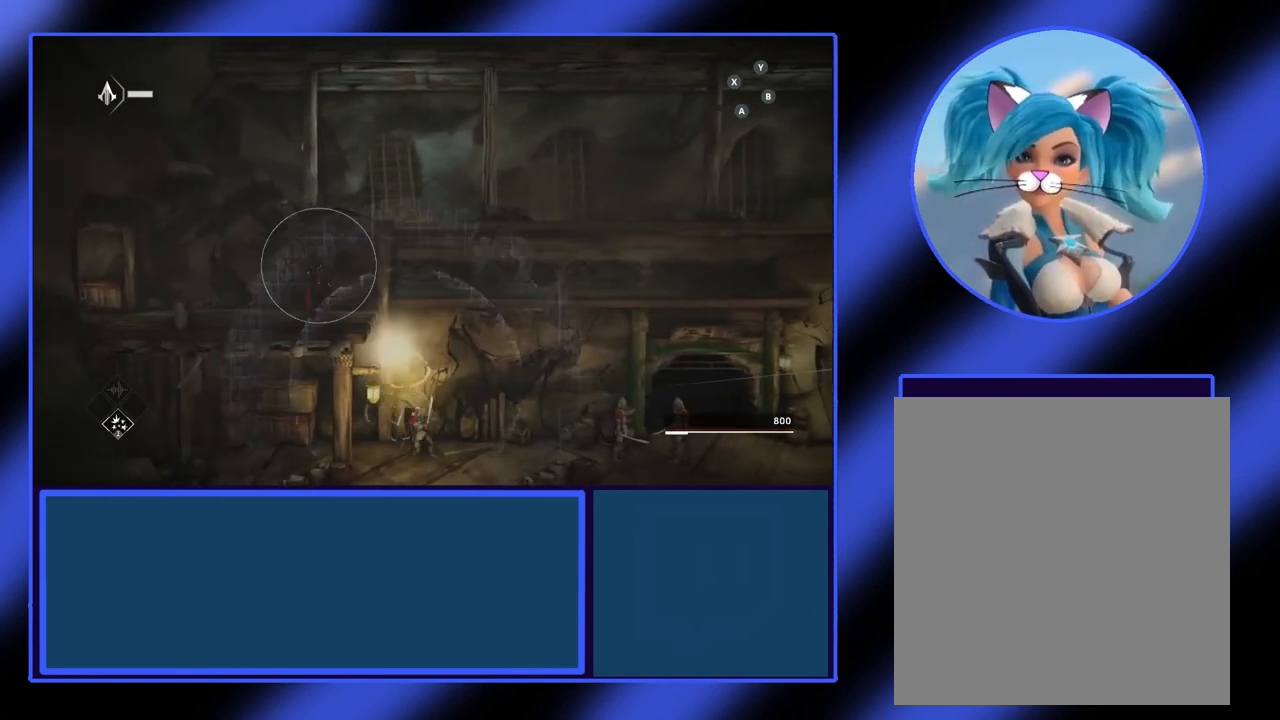
{"buttons": [], "left_stick": "left", "events": [[133, "left_stick", "left"]]}
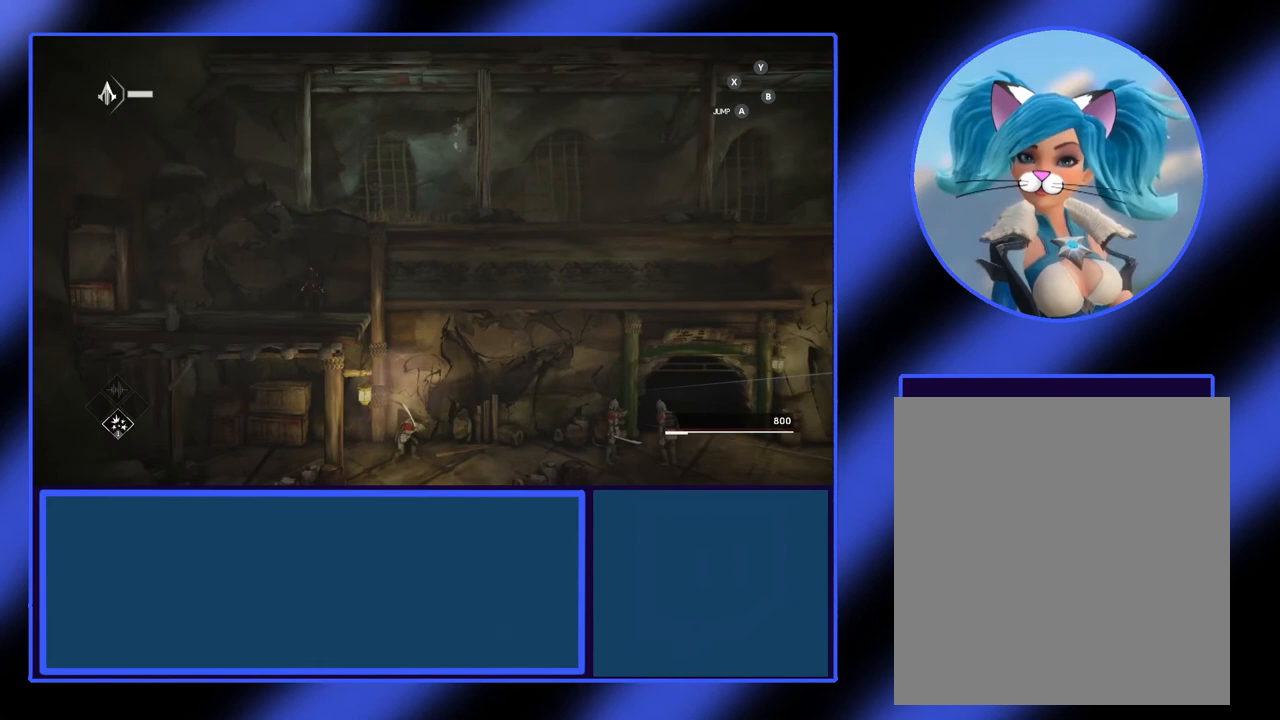
{"buttons": [], "left_stick": "left", "events": []}
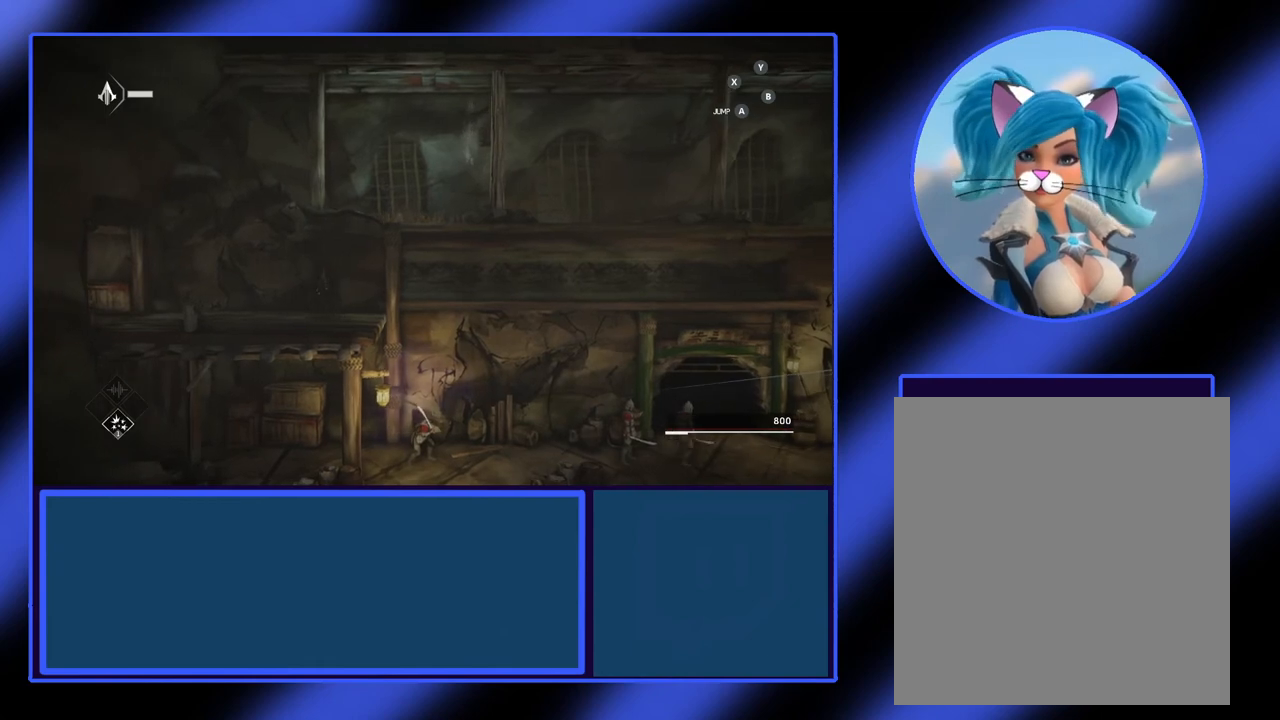
{"buttons": [], "left_stick": "left", "events": []}
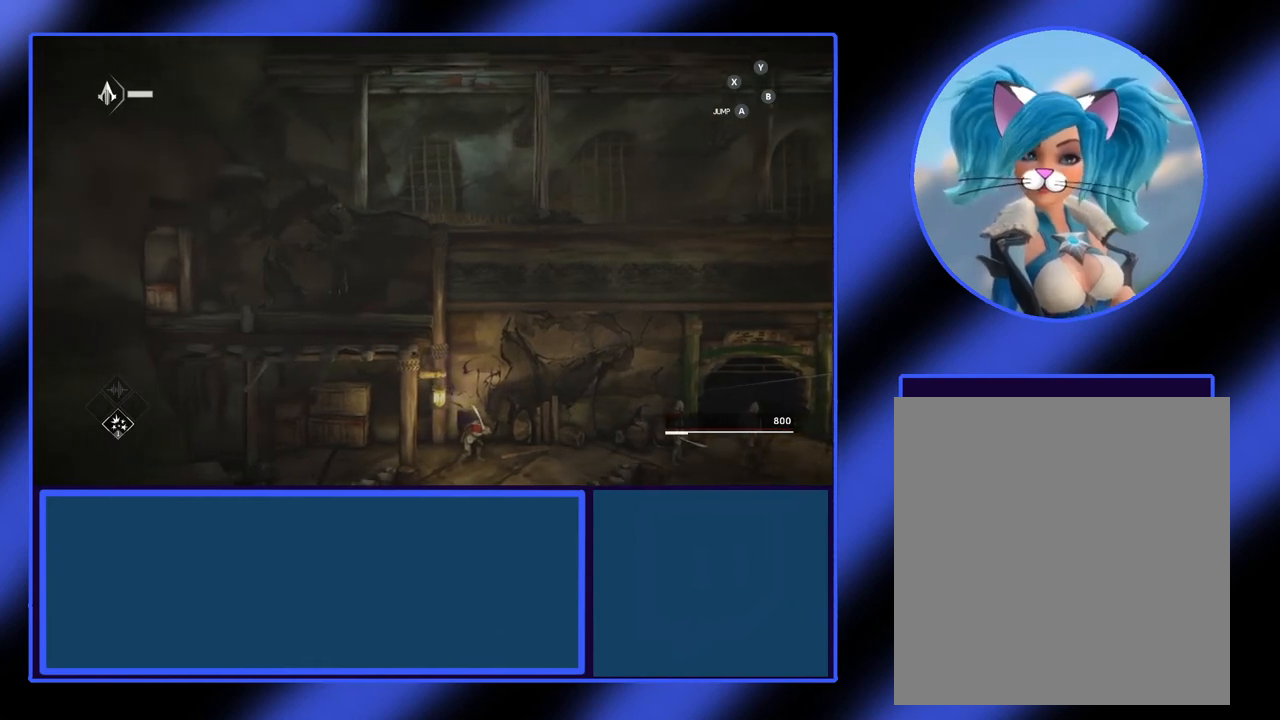
{"buttons": [], "left_stick": "left", "events": []}
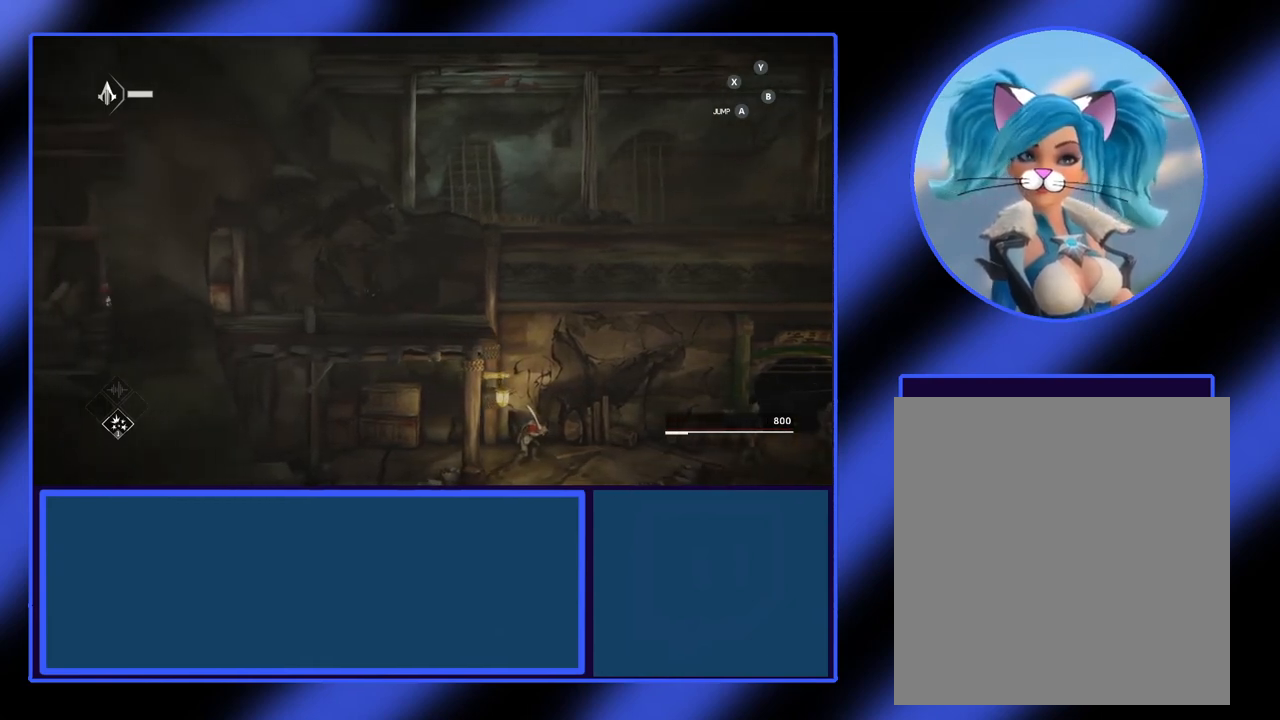
{"buttons": [], "left_stick": "center", "events": [[467, "left_stick", "center"]]}
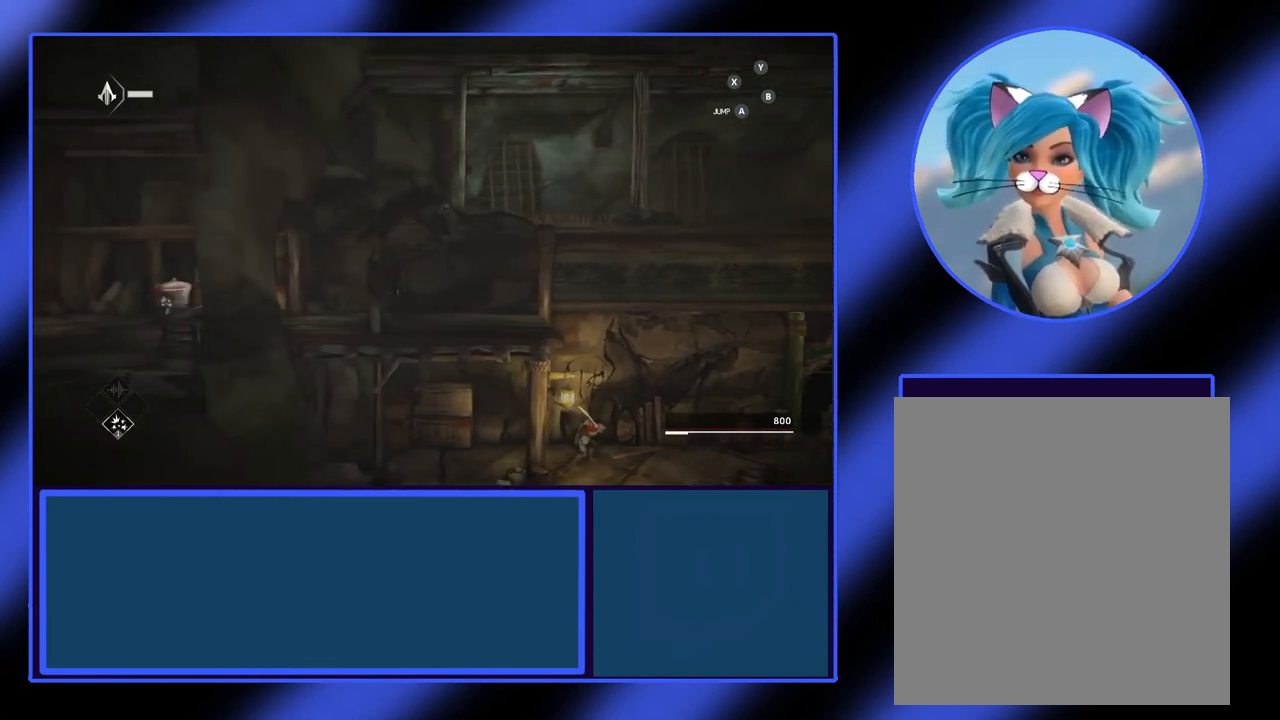
{"buttons": ["R2"], "left_stick": "right", "events": [[133, "left_stick", "right"], [267, "R2", "down"]]}
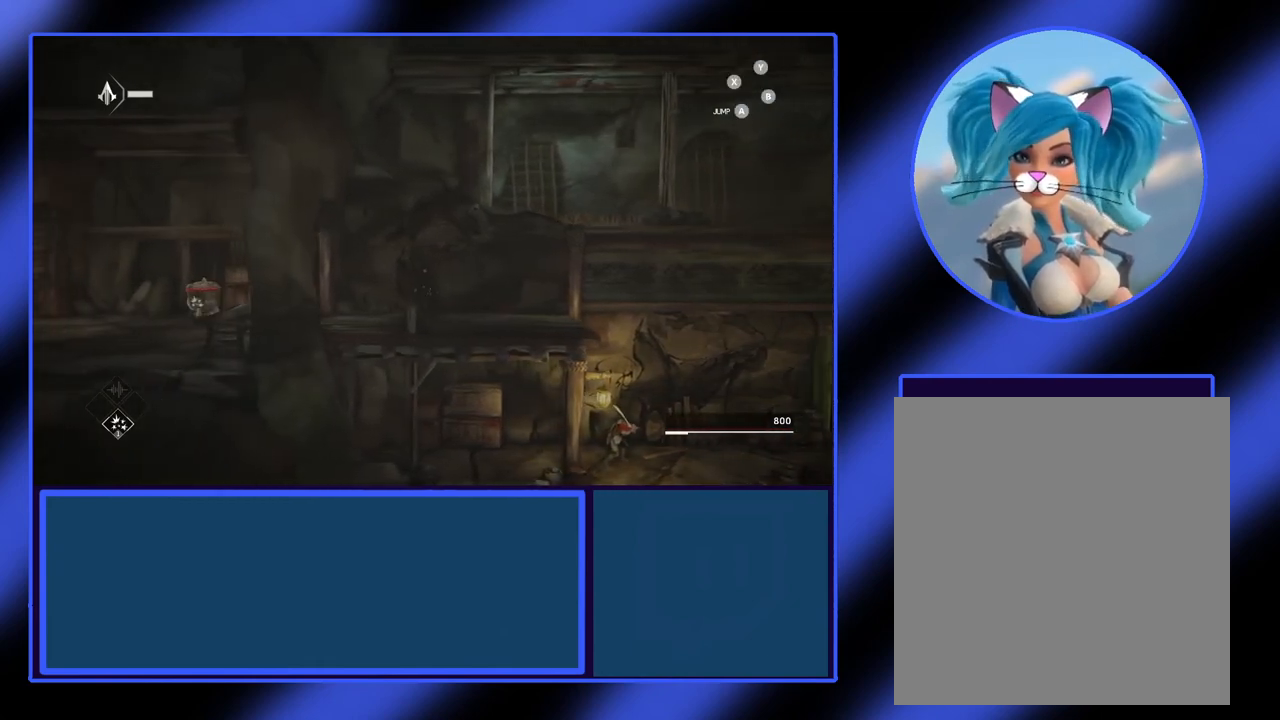
{"buttons": ["R2"], "left_stick": "right", "events": []}
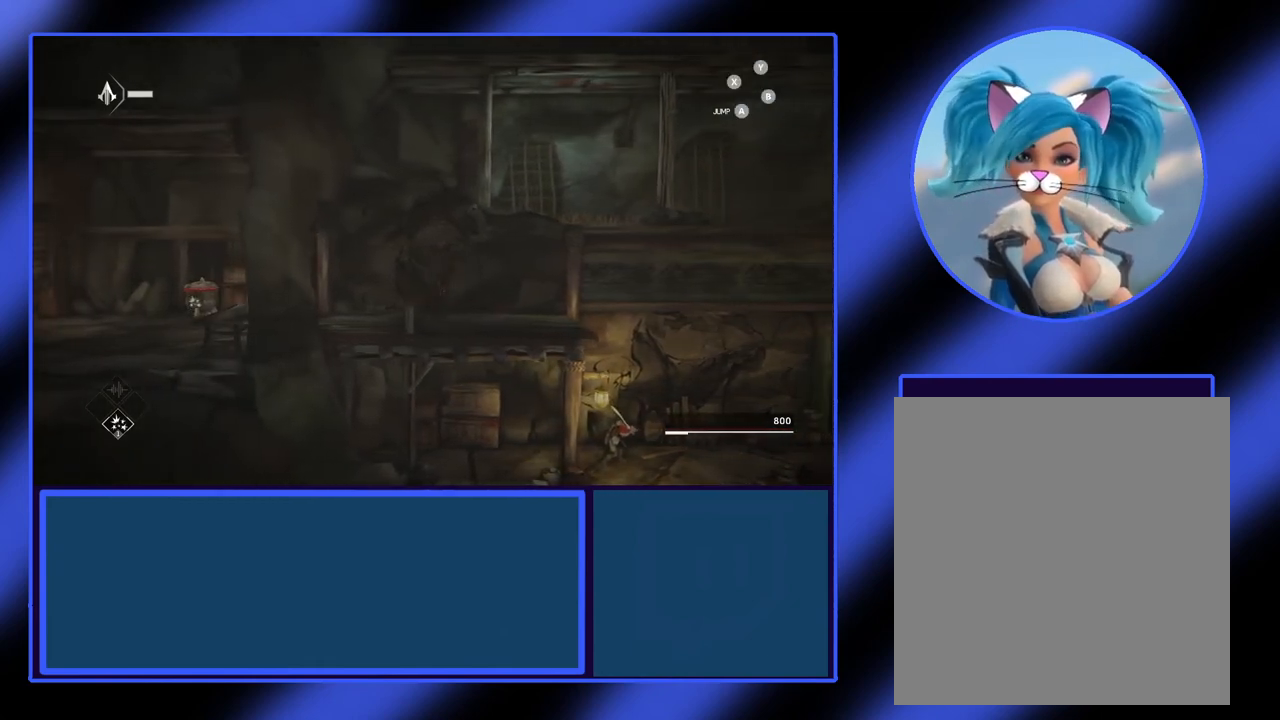
{"buttons": ["R2"], "left_stick": "right", "events": []}
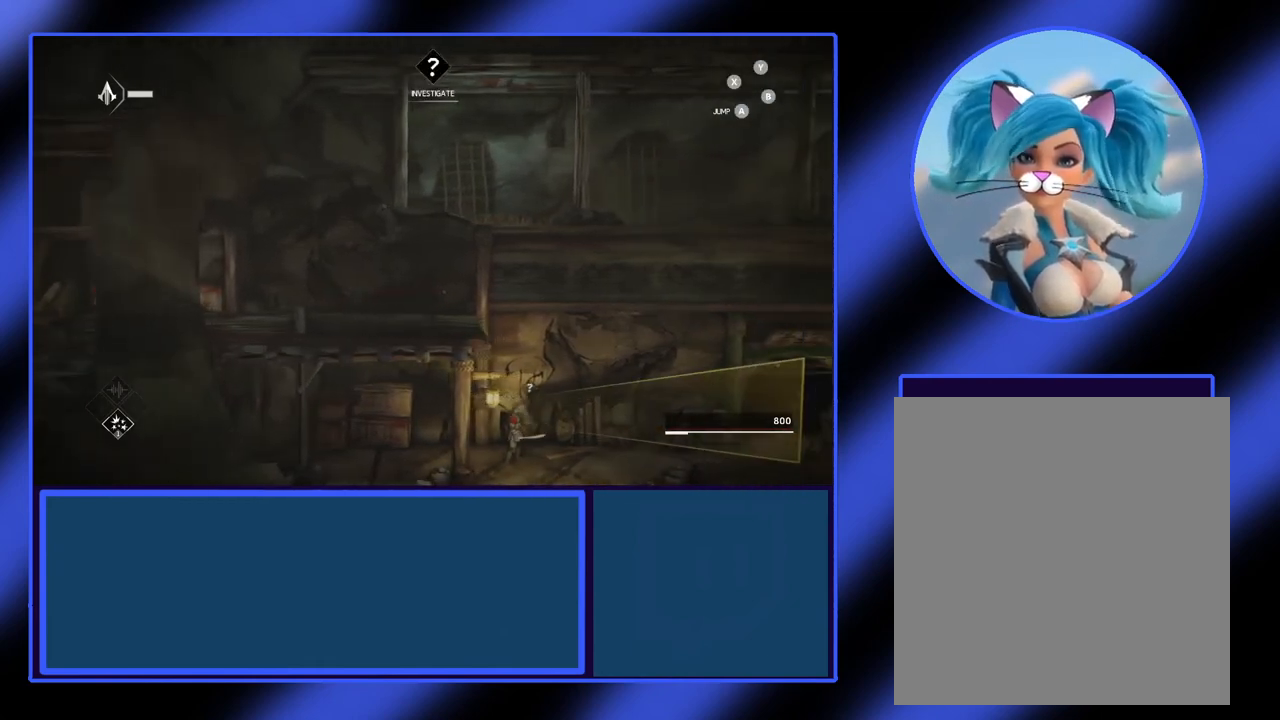
{"buttons": ["A", "R2"], "left_stick": "right", "events": [[133, "A", "down"]]}
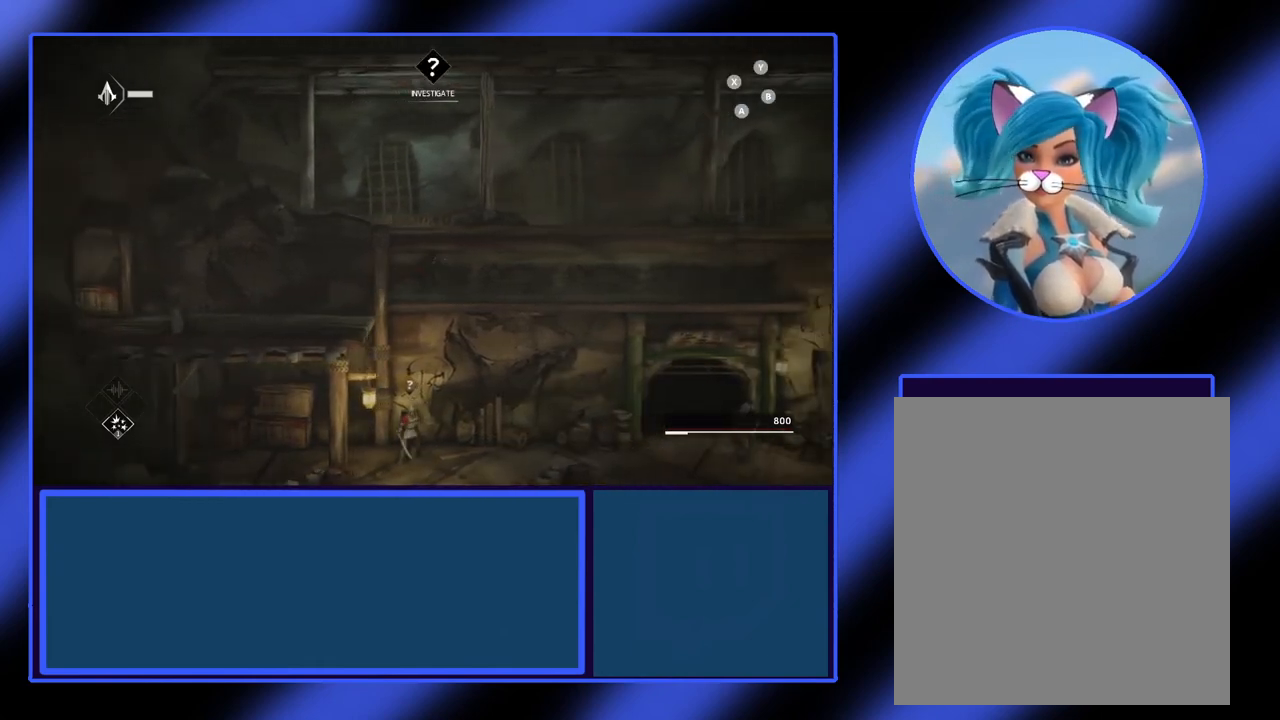
{"buttons": ["A", "R2"], "left_stick": "right", "events": []}
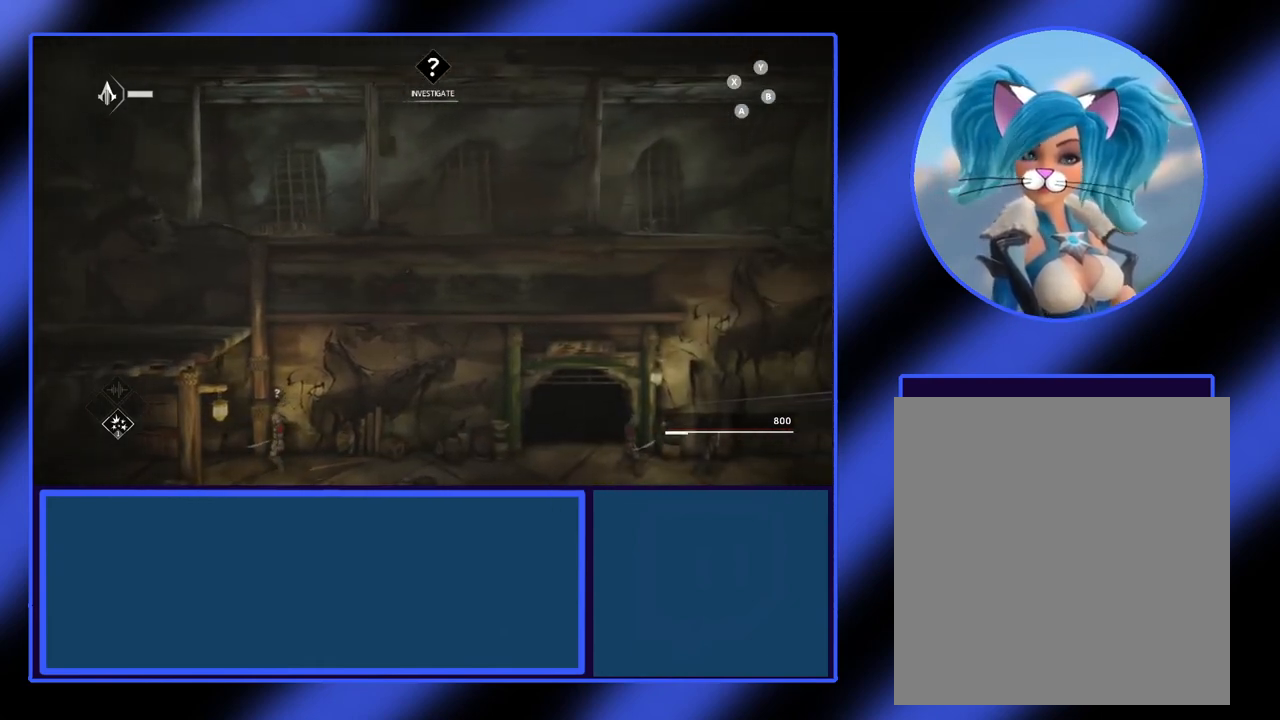
{"buttons": [], "left_stick": "right", "events": [[167, "A", "up"], [167, "R2", "up"]]}
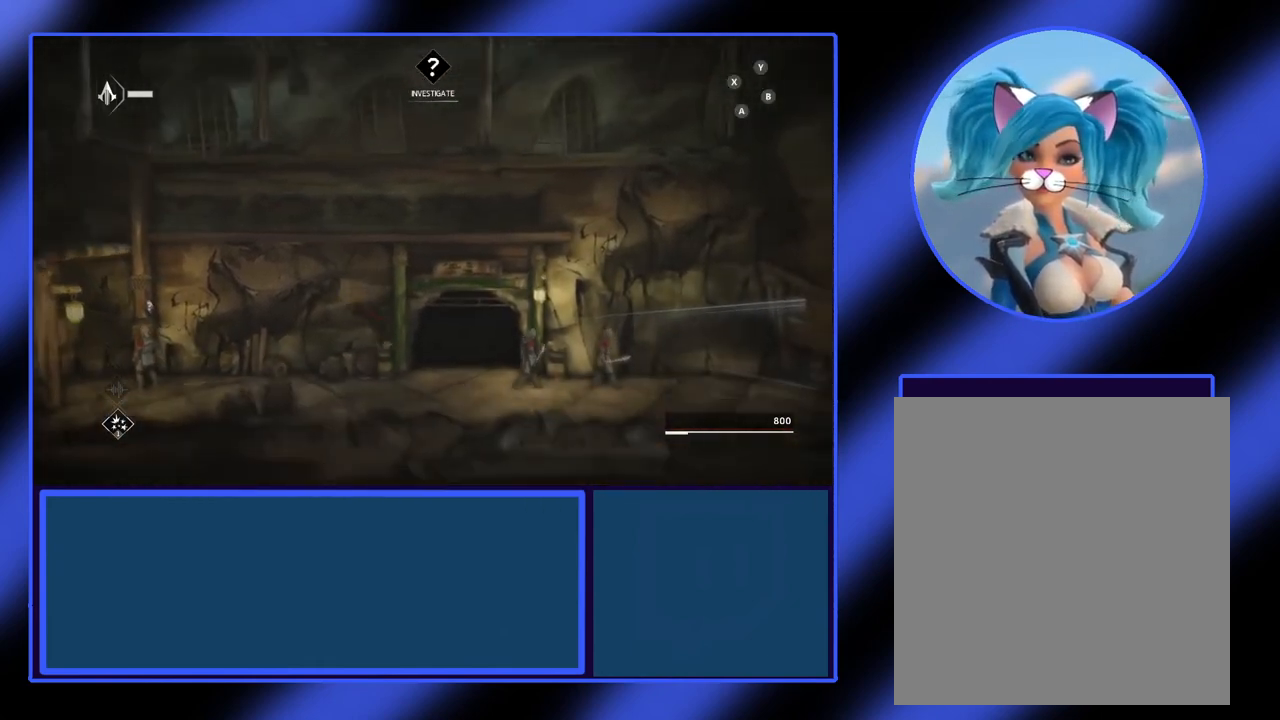
{"buttons": [], "left_stick": "right", "events": []}
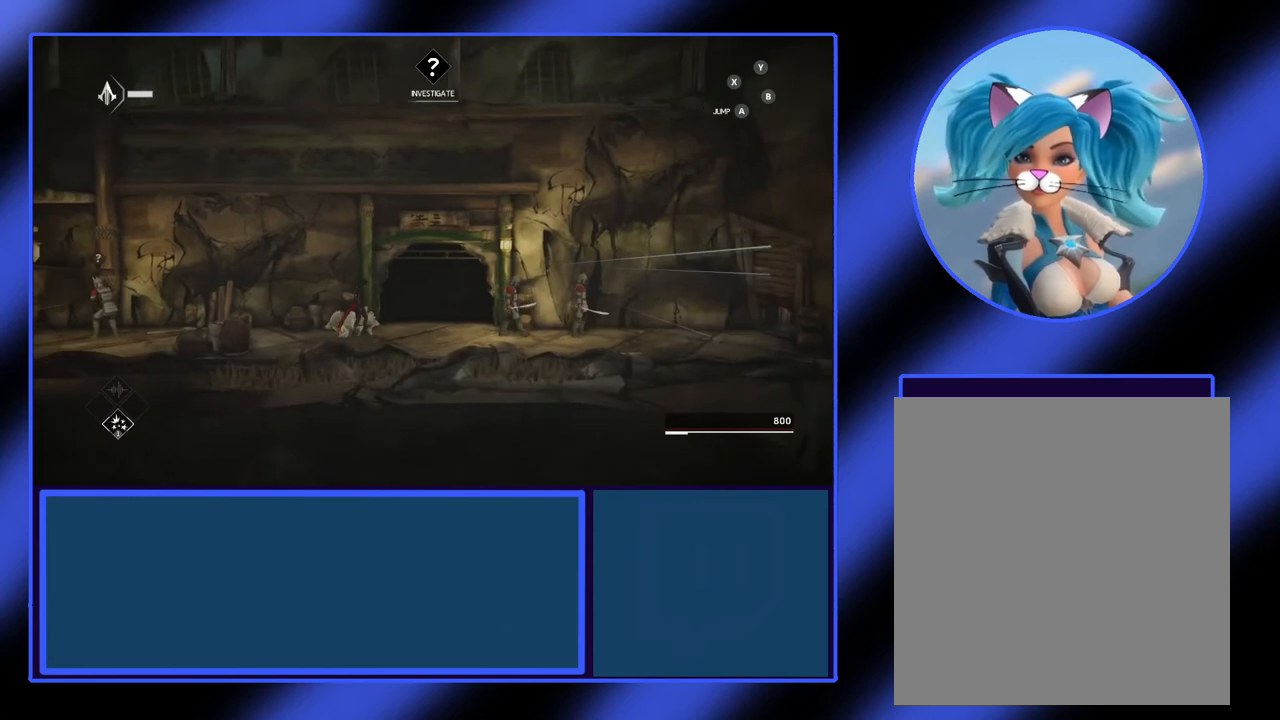
{"buttons": [], "left_stick": "right", "events": []}
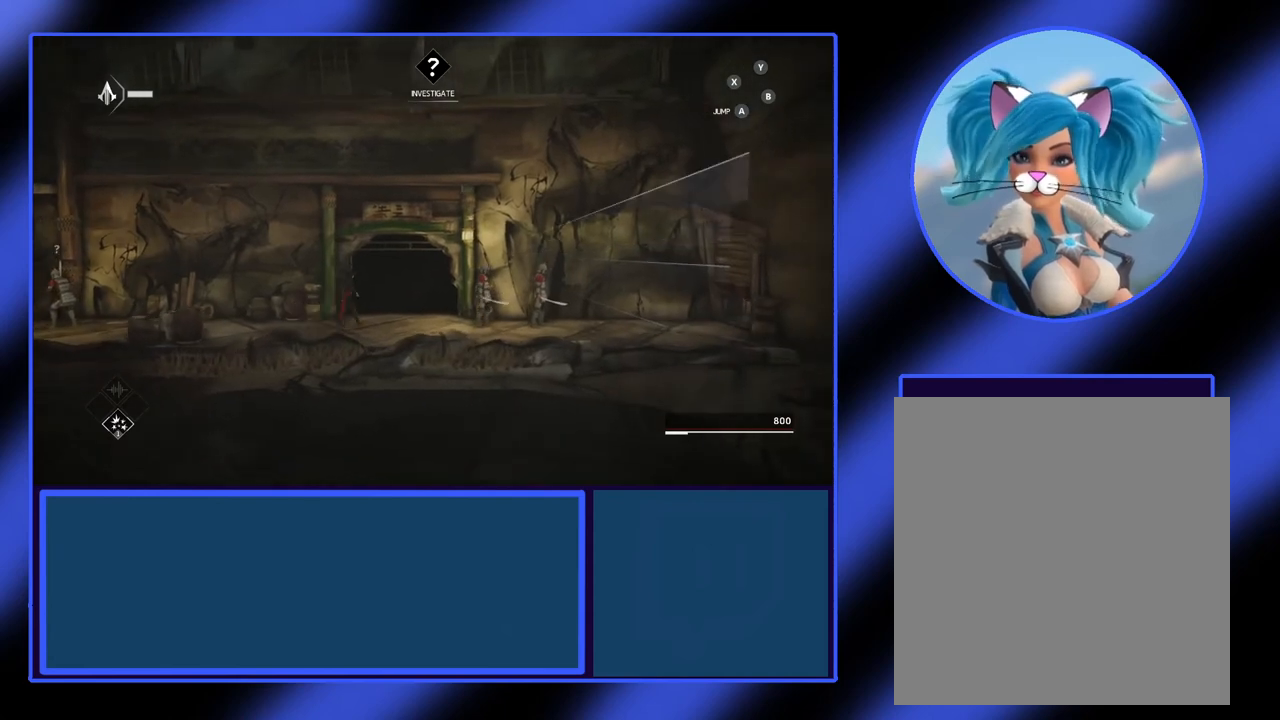
{"buttons": [], "left_stick": "up", "events": [[167, "left_stick", "up-right"], [300, "left_stick", "up"]]}
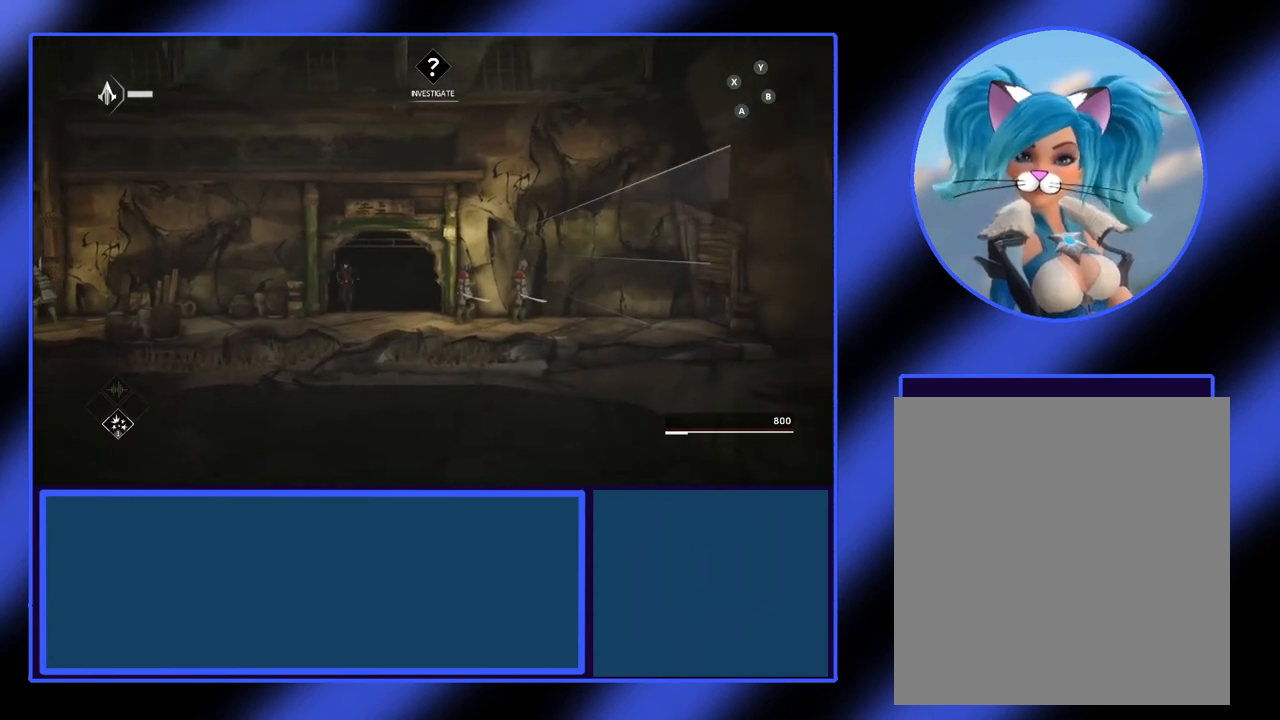
{"buttons": [], "left_stick": "right", "events": [[167, "left_stick", "center"], [333, "left_stick", "right"]]}
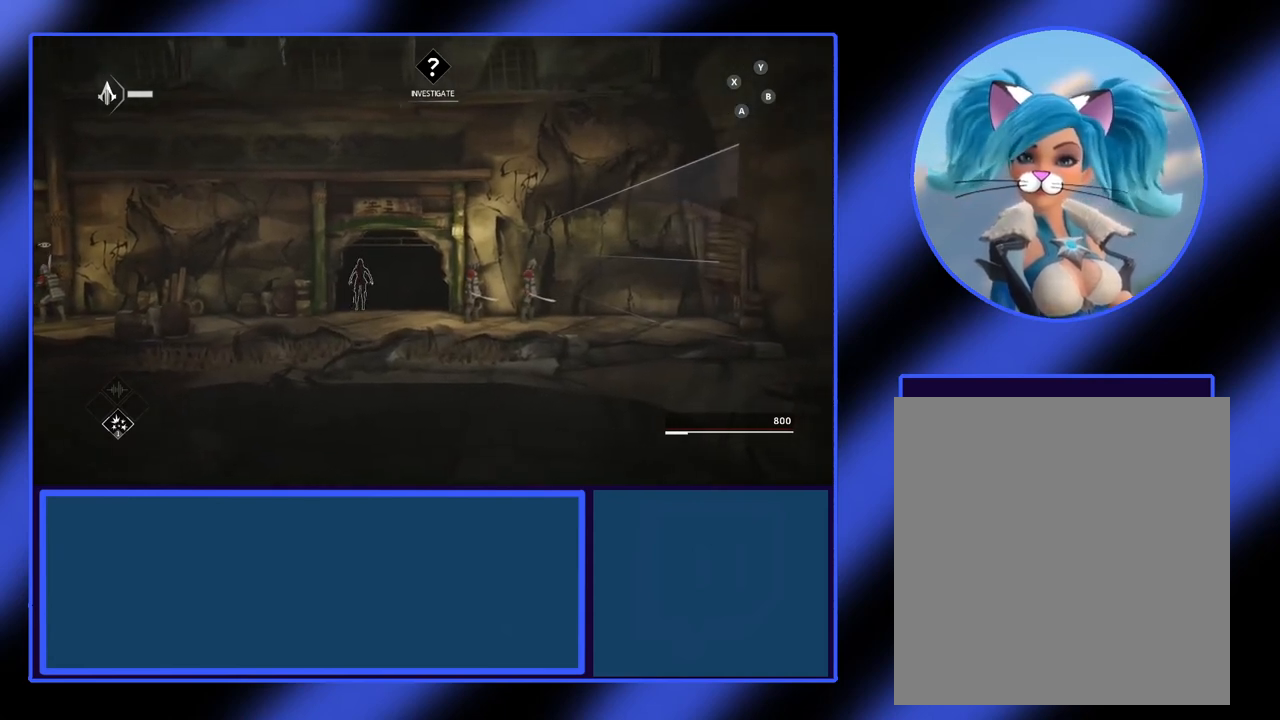
{"buttons": [], "left_stick": "right", "events": []}
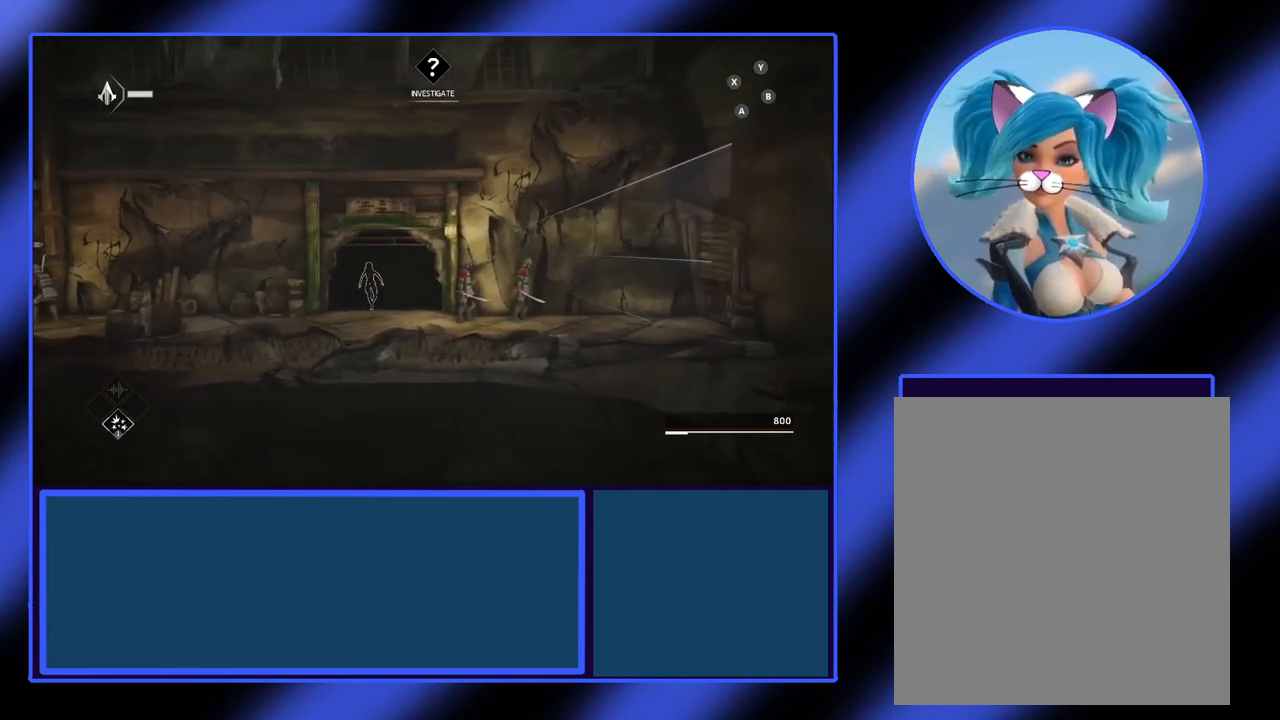
{"buttons": [], "left_stick": "right", "events": []}
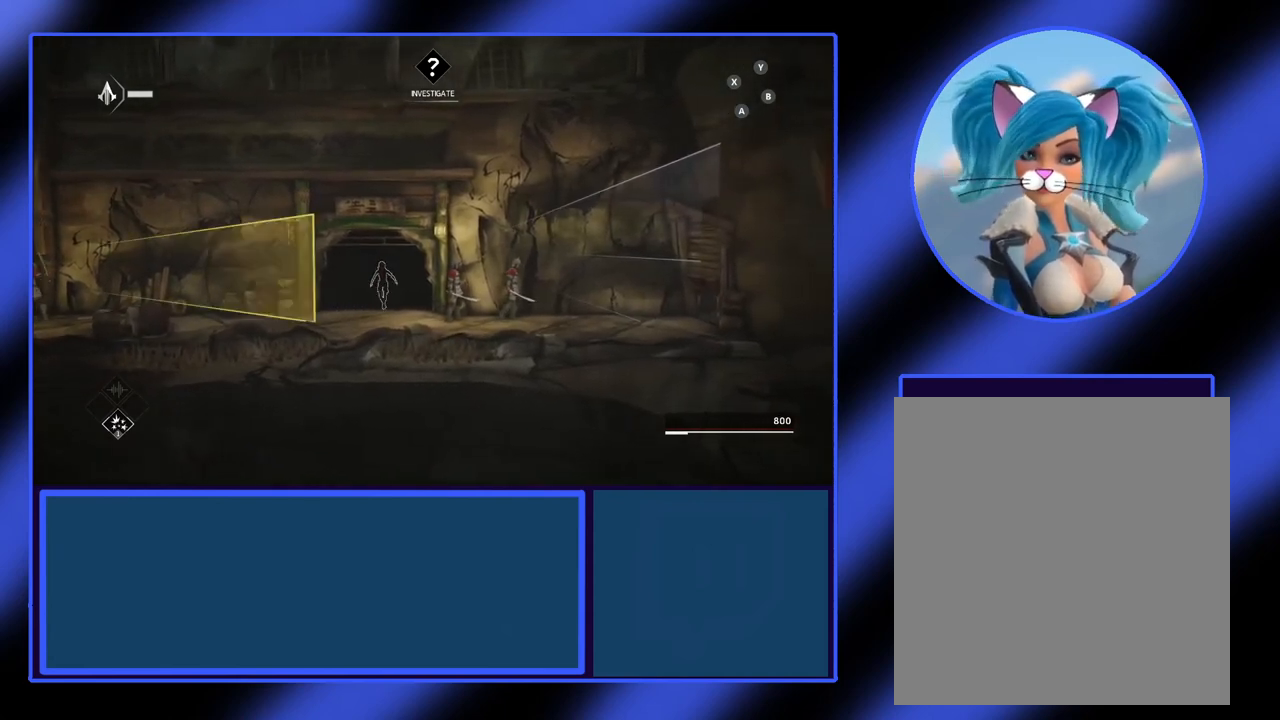
{"buttons": [], "left_stick": "right", "events": []}
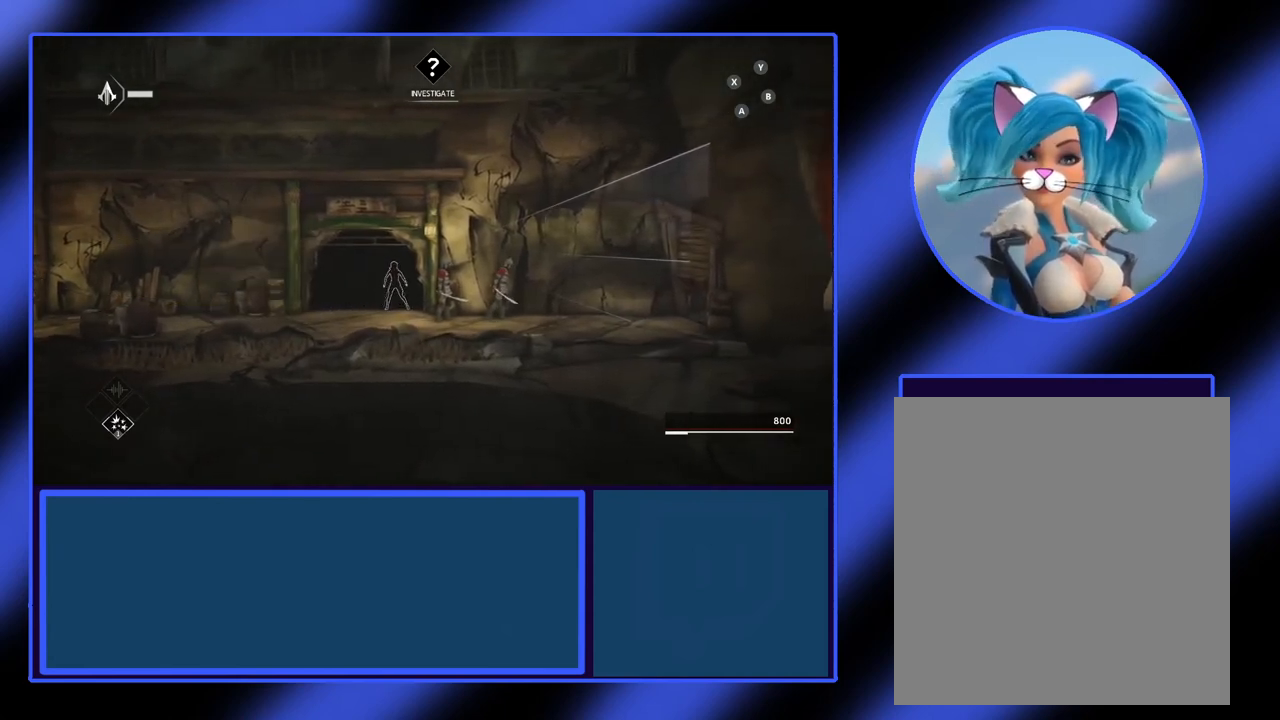
{"buttons": [], "left_stick": "center", "events": [[467, "left_stick", "center"]]}